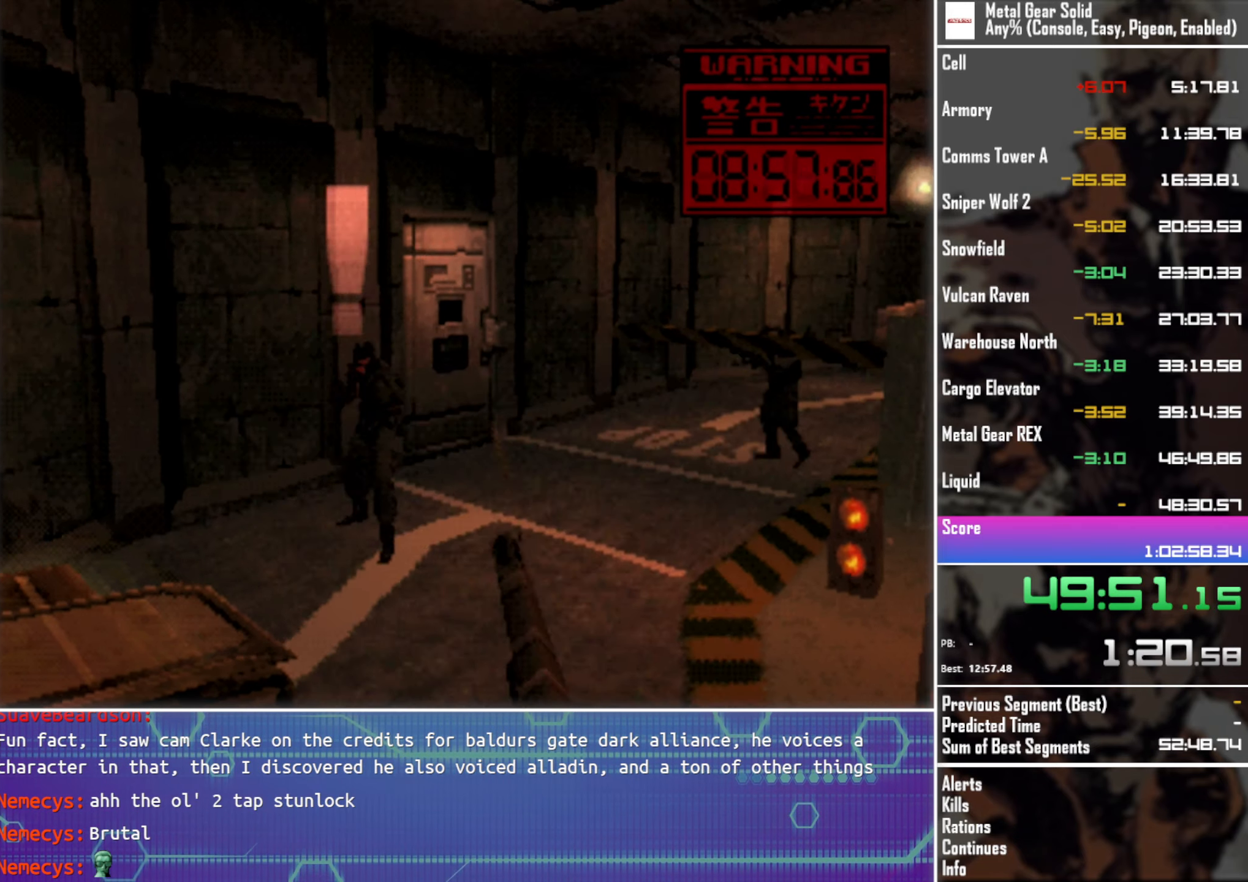
Gameplay with a controller (PlayStation layout); each line is a JSON object with the inputs held at the frame after it. "events" lists button and stick changes between this image and that frame as [ms after this image, input, new state], when the widget could be followed in between. This document gives stick clicks only as held states, not as events. Not read: R3 right_stick.
{"buttons": ["SQUARE", "TRIANGLE"], "left_stick": "center", "events": [[67, "DPAD_LEFT", "down"], [167, "DPAD_LEFT", "up"], [384, "DPAD_RIGHT", "down"], [450, "DPAD_RIGHT", "up"]]}
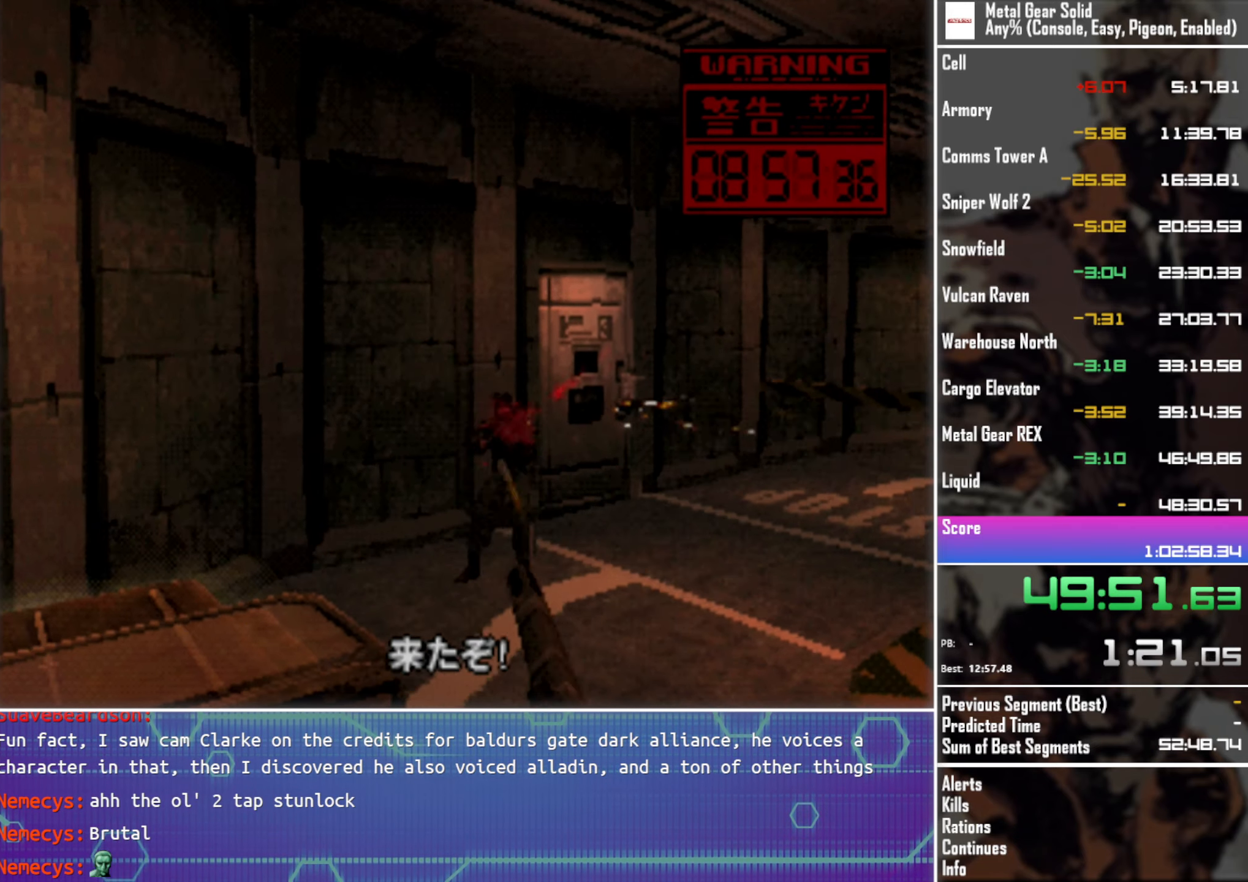
{"buttons": ["SQUARE", "TRIANGLE"], "left_stick": "center", "events": []}
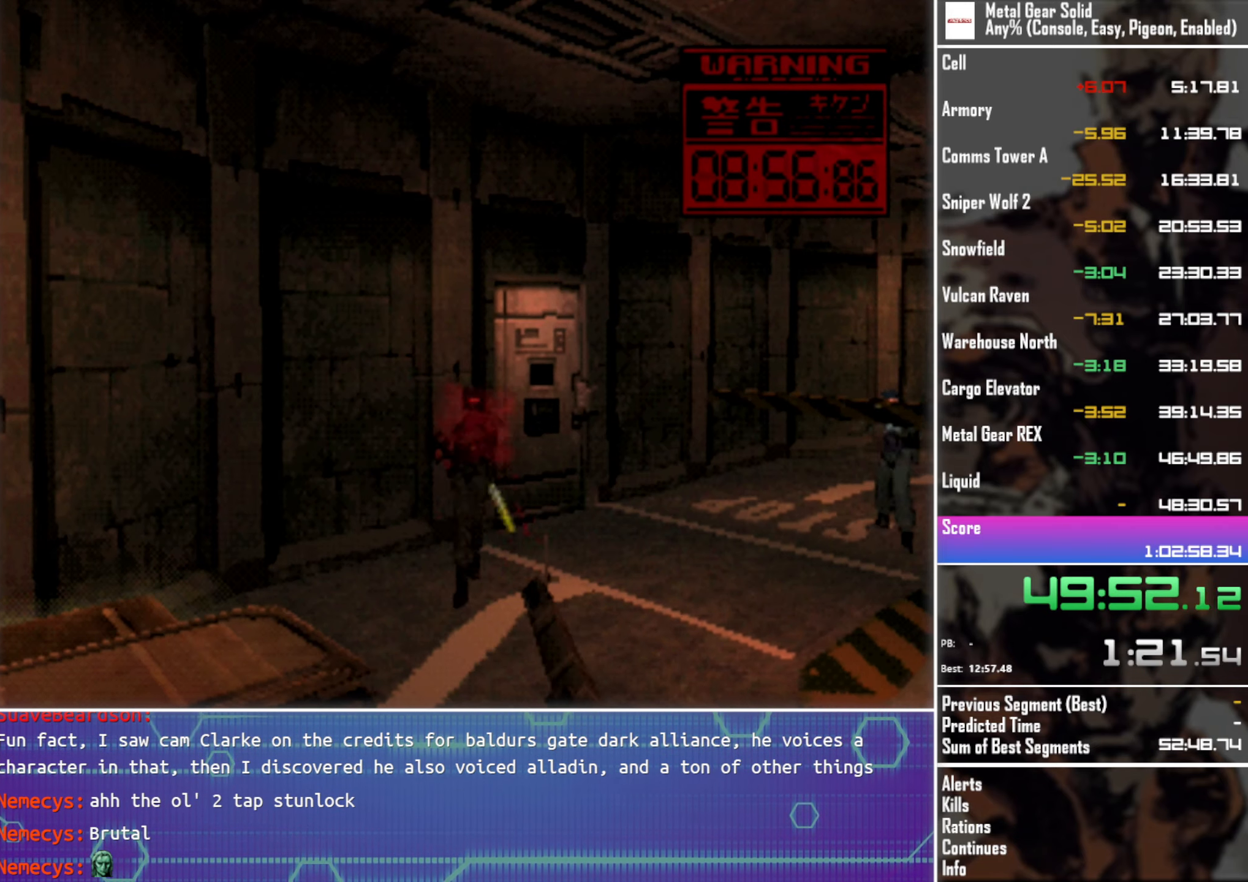
{"buttons": ["SQUARE", "TRIANGLE"], "left_stick": "center", "events": []}
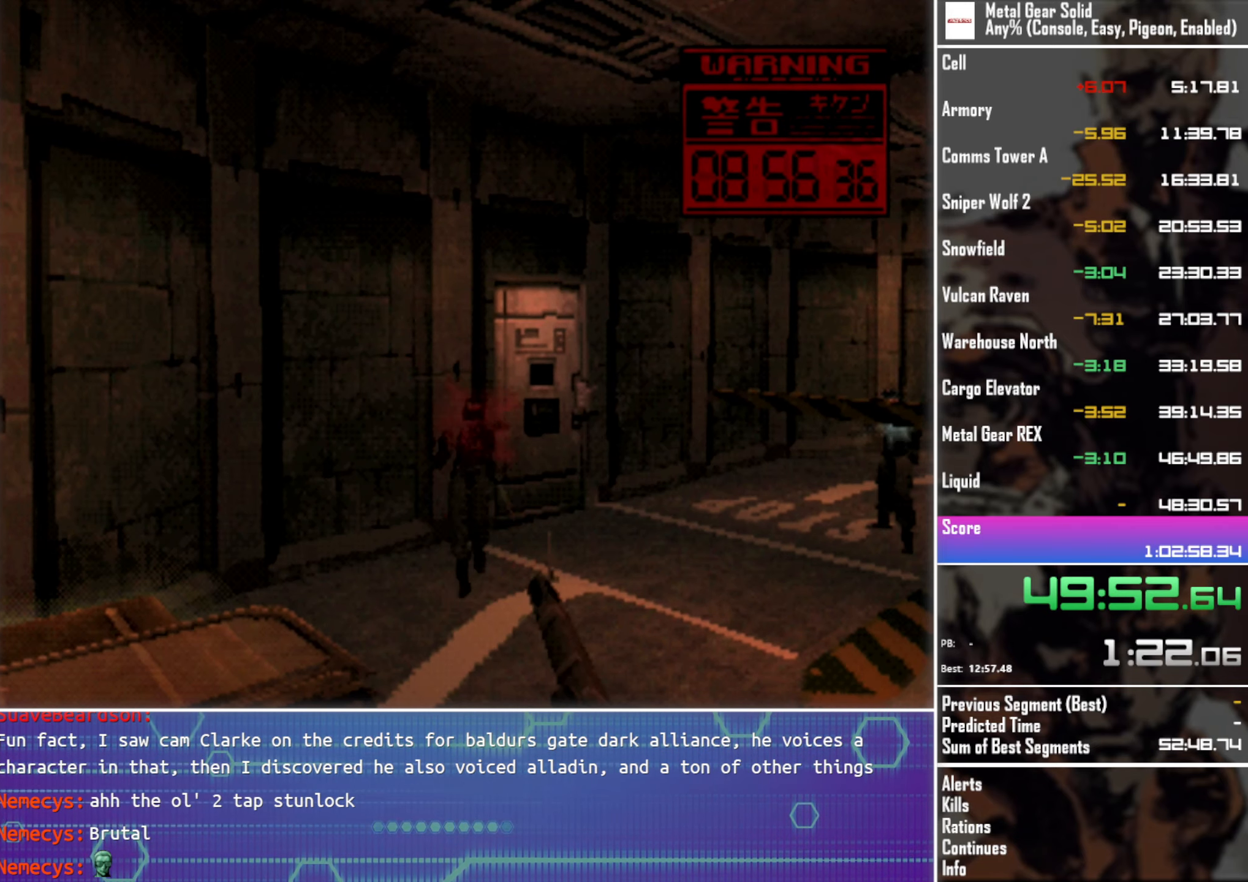
{"buttons": ["SQUARE", "TRIANGLE"], "left_stick": "center", "events": [[34, "DPAD_RIGHT", "down"], [467, "DPAD_RIGHT", "up"]]}
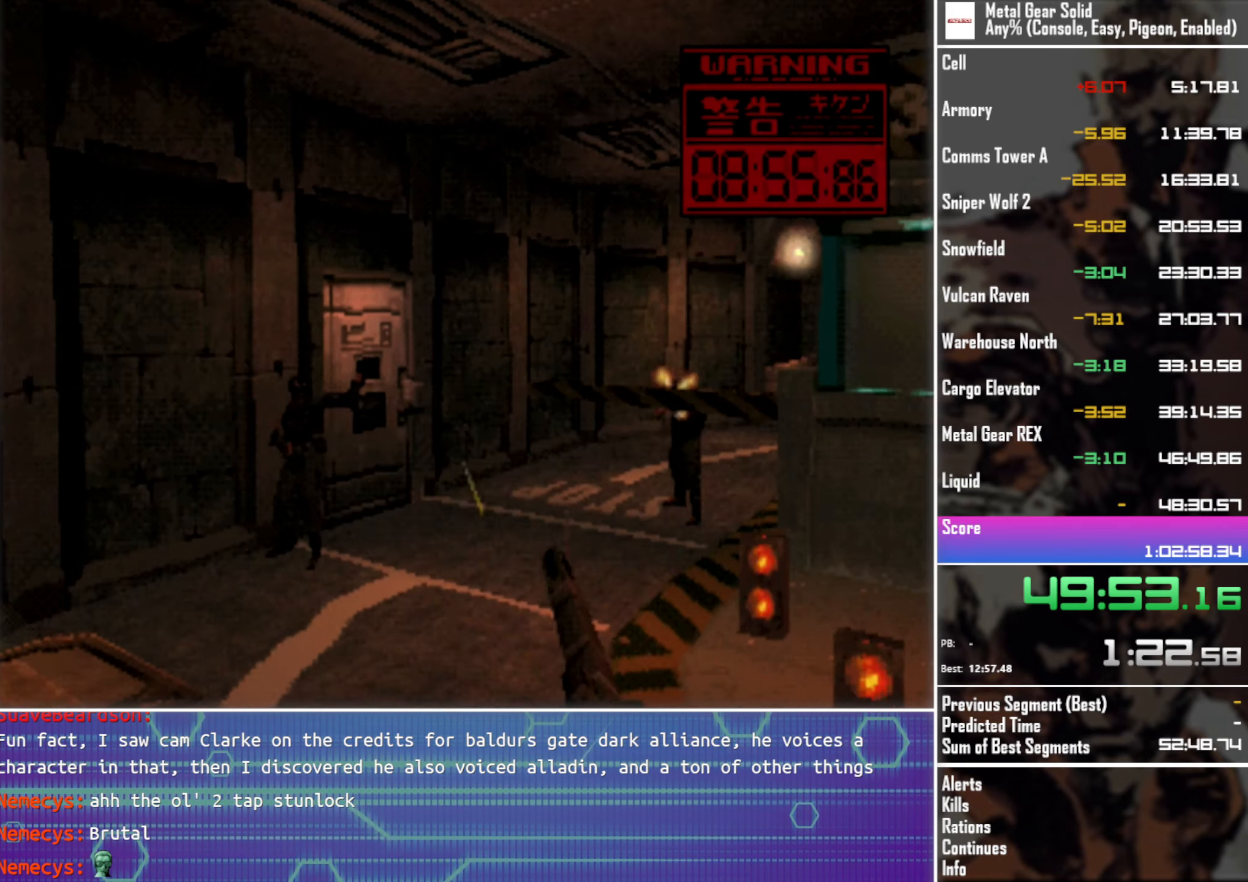
{"buttons": ["SQUARE", "TRIANGLE"], "left_stick": "center", "events": []}
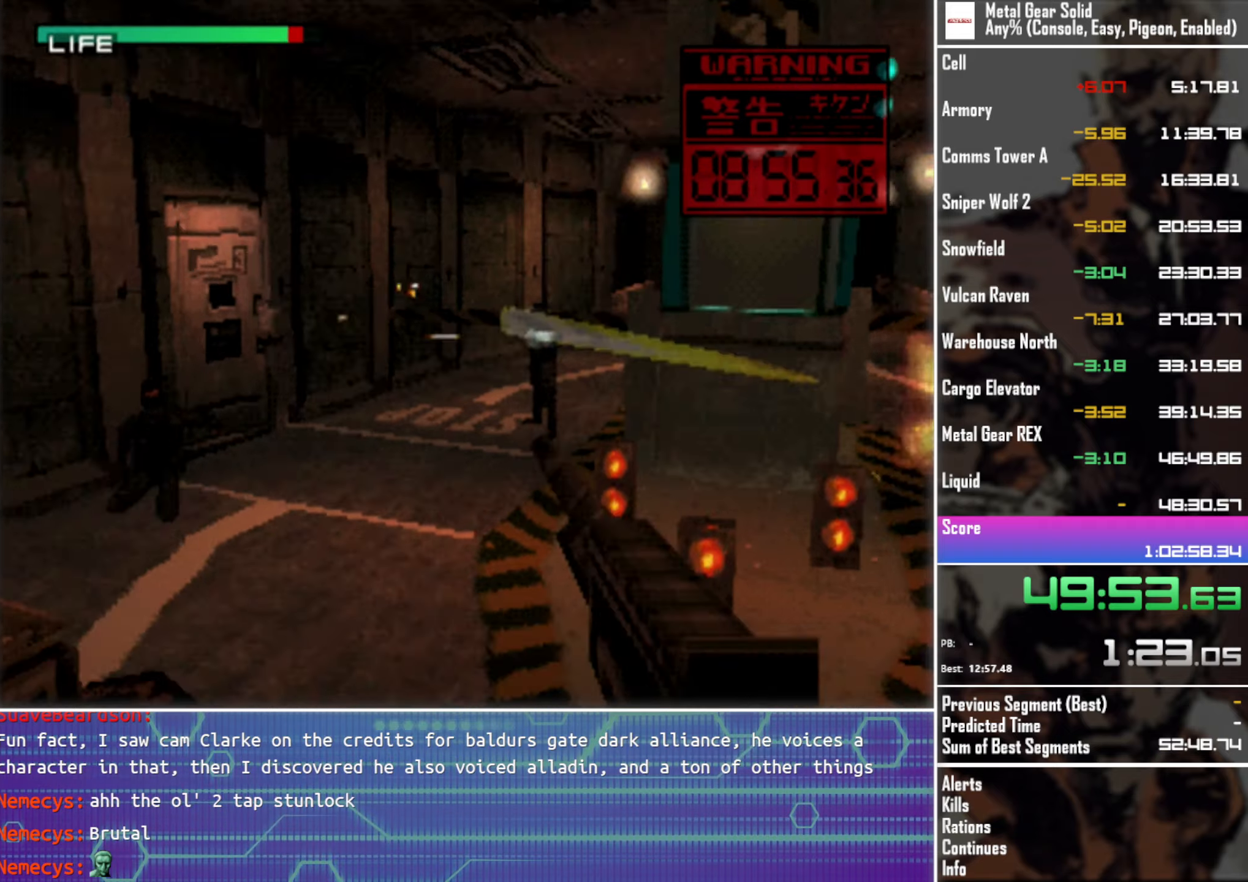
{"buttons": ["SQUARE", "TRIANGLE", "DPAD_RIGHT"], "left_stick": "center", "events": [[50, "DPAD_RIGHT", "down"]]}
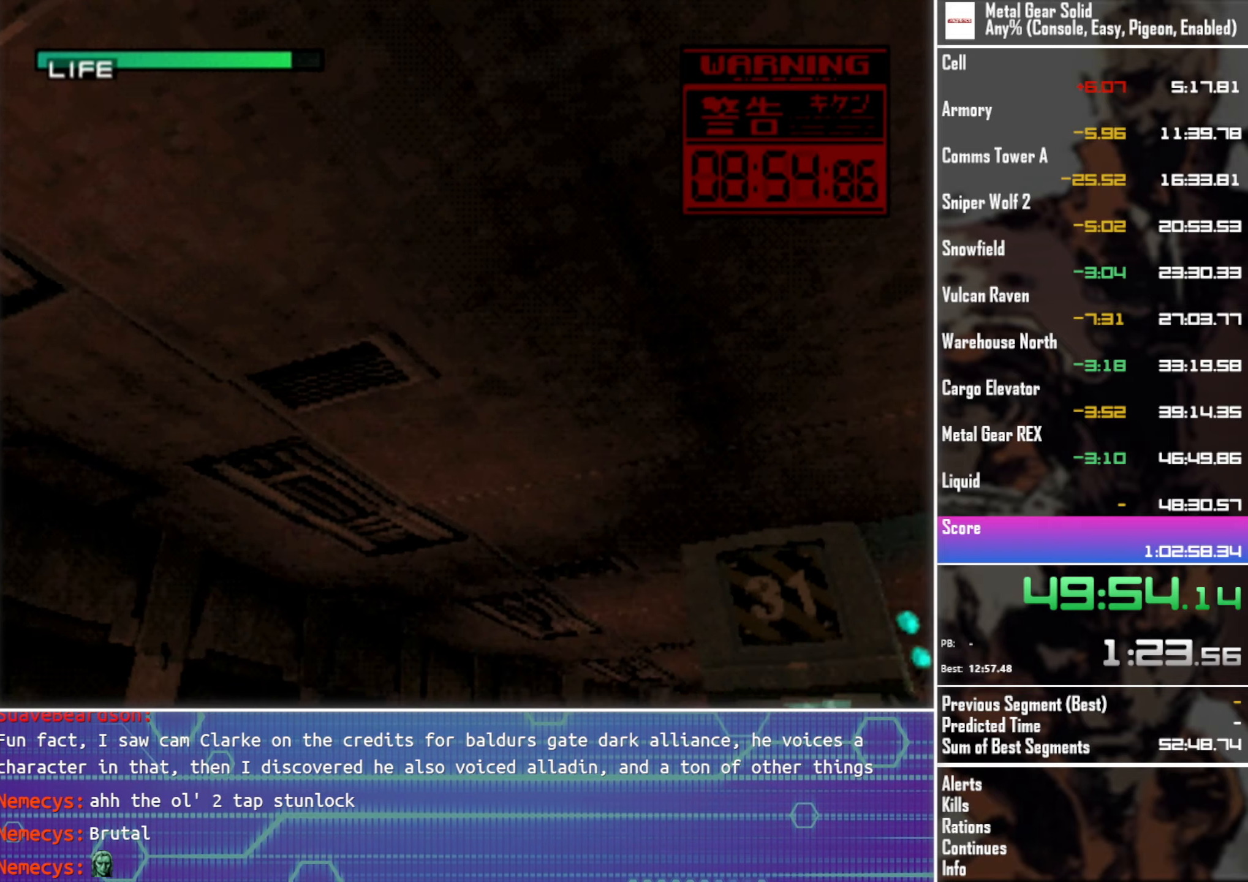
{"buttons": ["SQUARE", "TRIANGLE", "DPAD_RIGHT"], "left_stick": "center", "events": []}
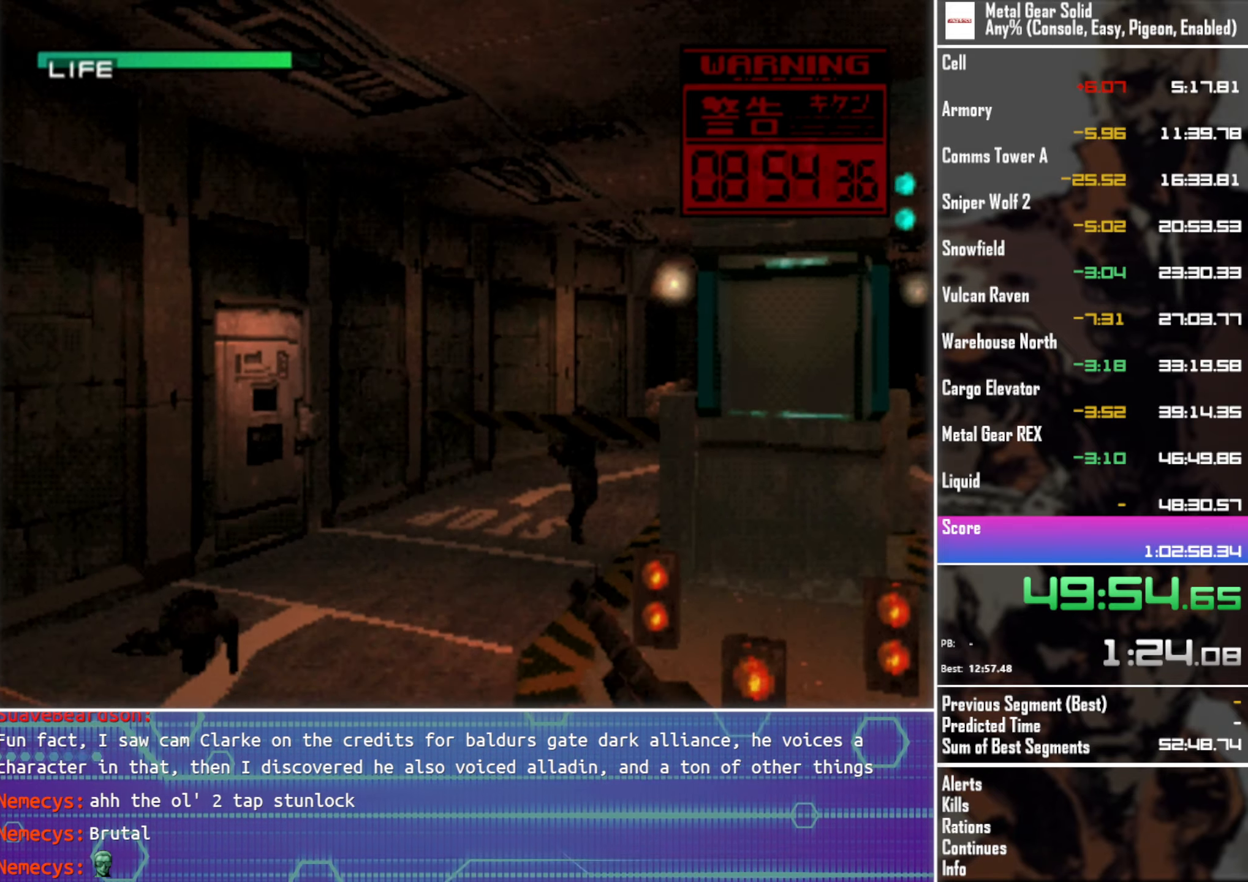
{"buttons": ["SQUARE", "TRIANGLE", "DPAD_RIGHT"], "left_stick": "center", "events": []}
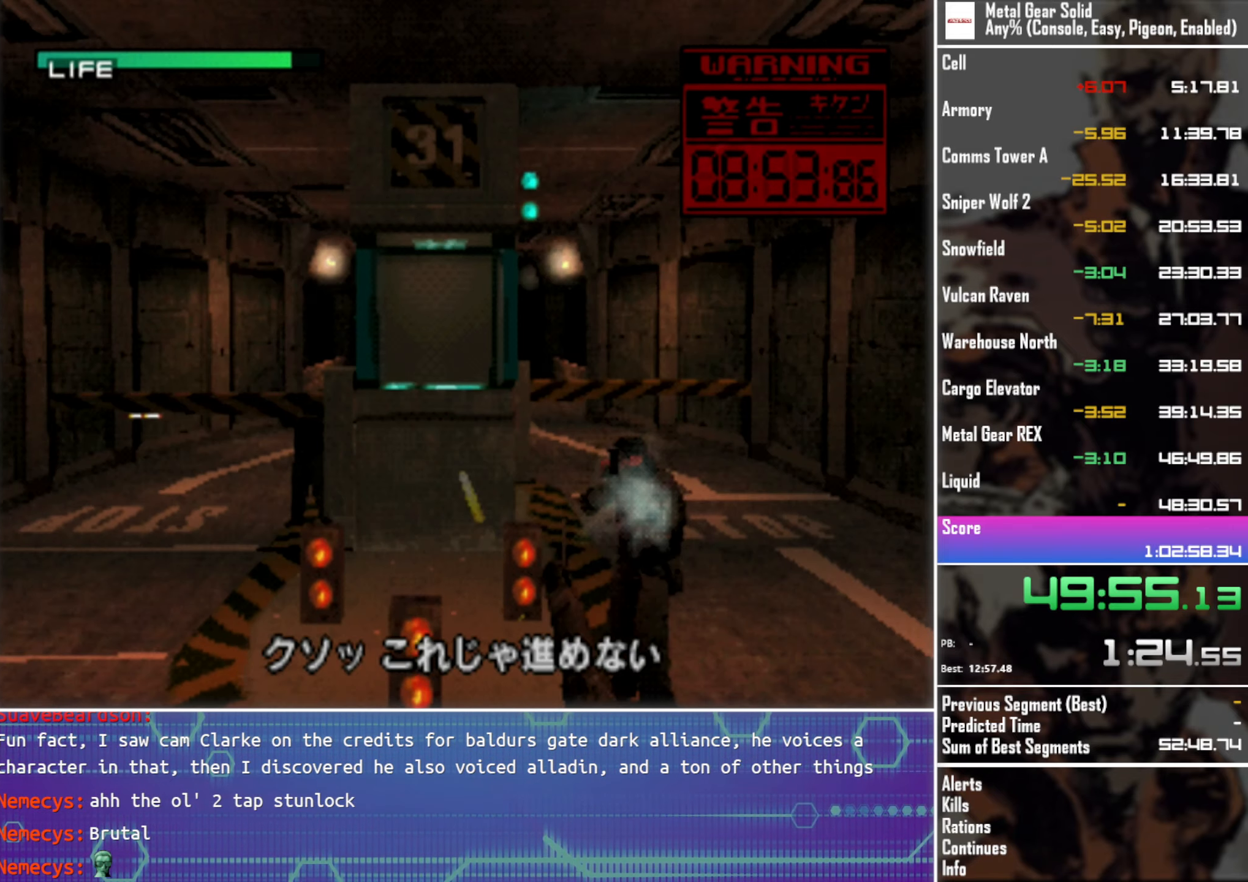
{"buttons": ["SQUARE", "TRIANGLE"], "left_stick": "center", "events": [[16, "DPAD_RIGHT", "up"], [166, "DPAD_LEFT", "down"], [283, "DPAD_LEFT", "up"]]}
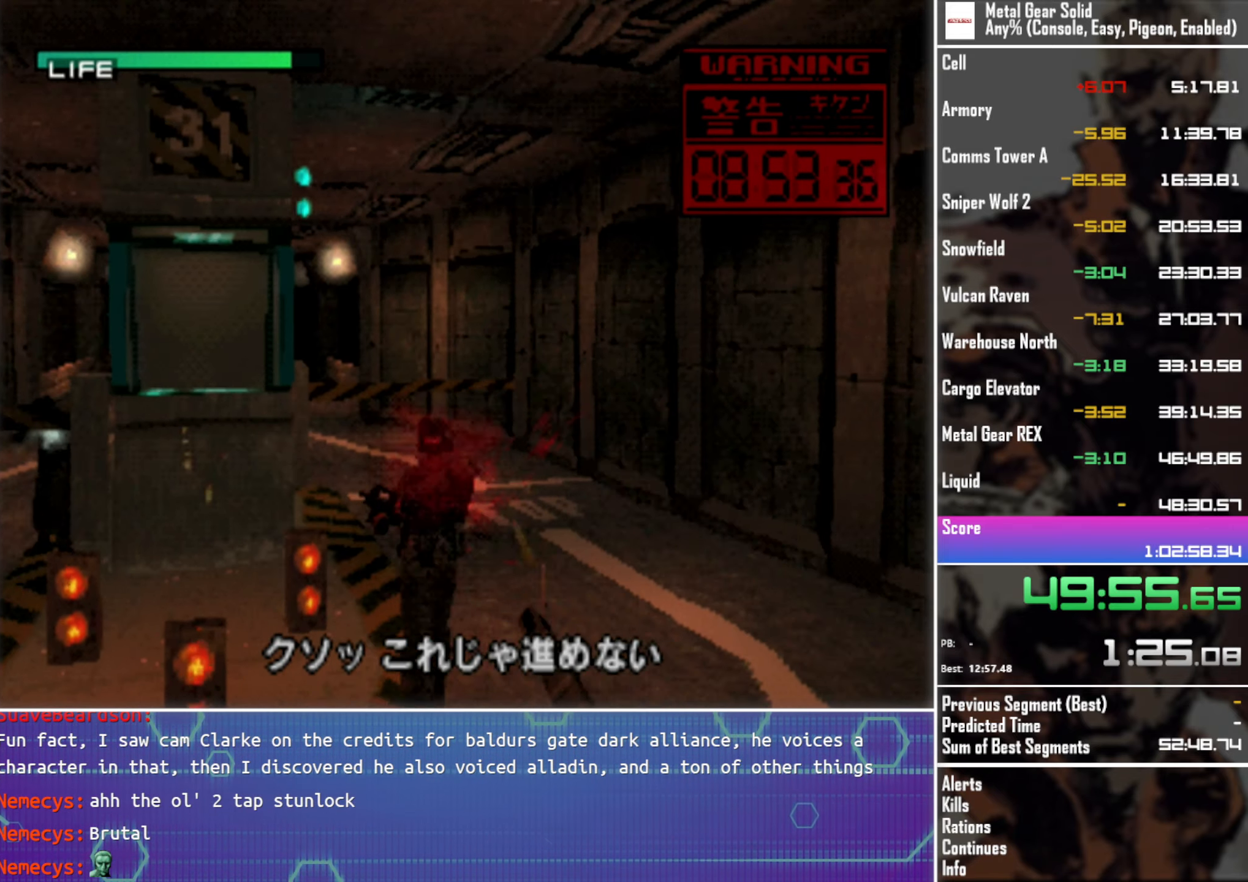
{"buttons": ["SQUARE", "TRIANGLE"], "left_stick": "center", "events": []}
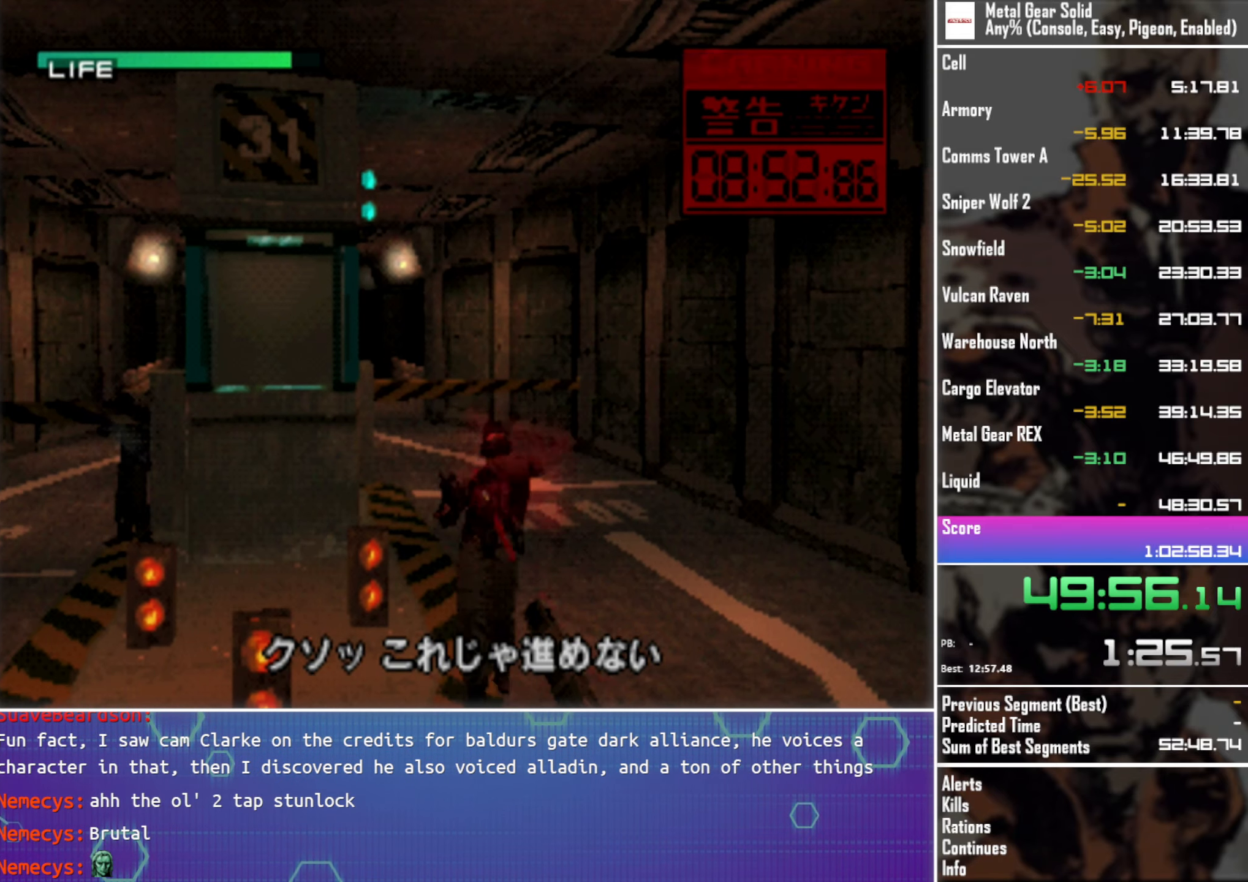
{"buttons": ["SQUARE", "TRIANGLE", "DPAD_LEFT"], "left_stick": "center", "events": [[250, "DPAD_LEFT", "down"]]}
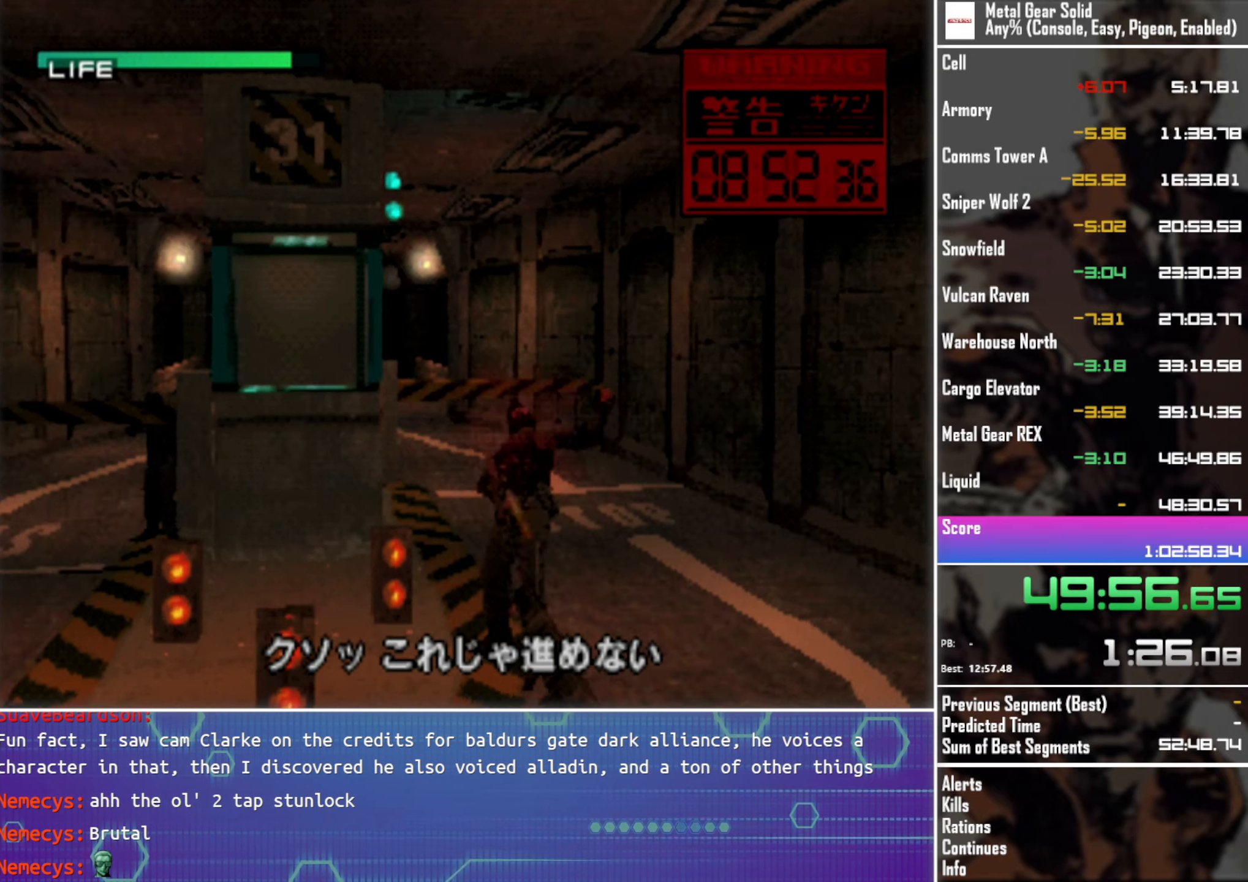
{"buttons": ["SQUARE", "TRIANGLE"], "left_stick": "center", "events": [[166, "DPAD_LEFT", "up"], [350, "DPAD_RIGHT", "down"], [416, "DPAD_RIGHT", "up"]]}
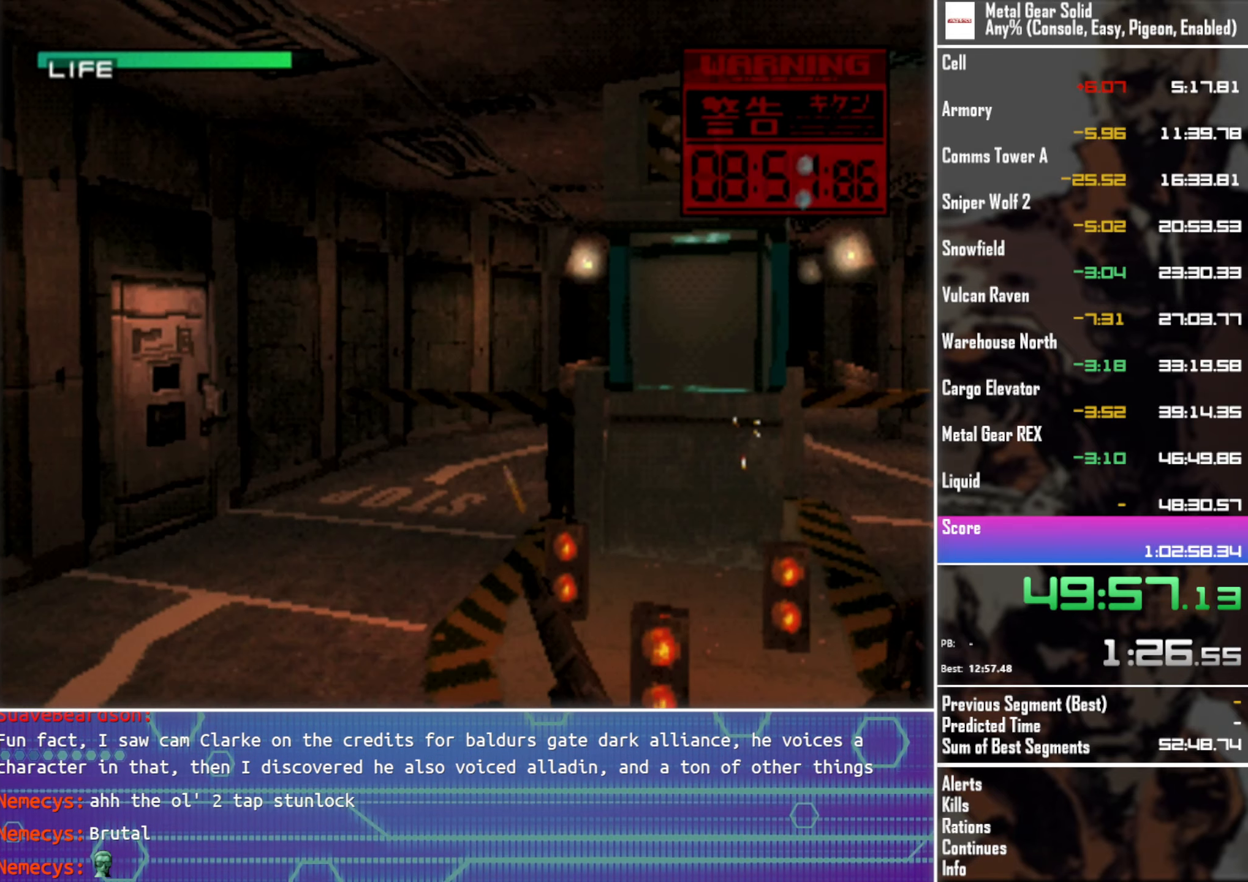
{"buttons": ["SQUARE", "TRIANGLE"], "left_stick": "center", "events": [[433, "DPAD_RIGHT", "down"], [466, "DPAD_RIGHT", "up"]]}
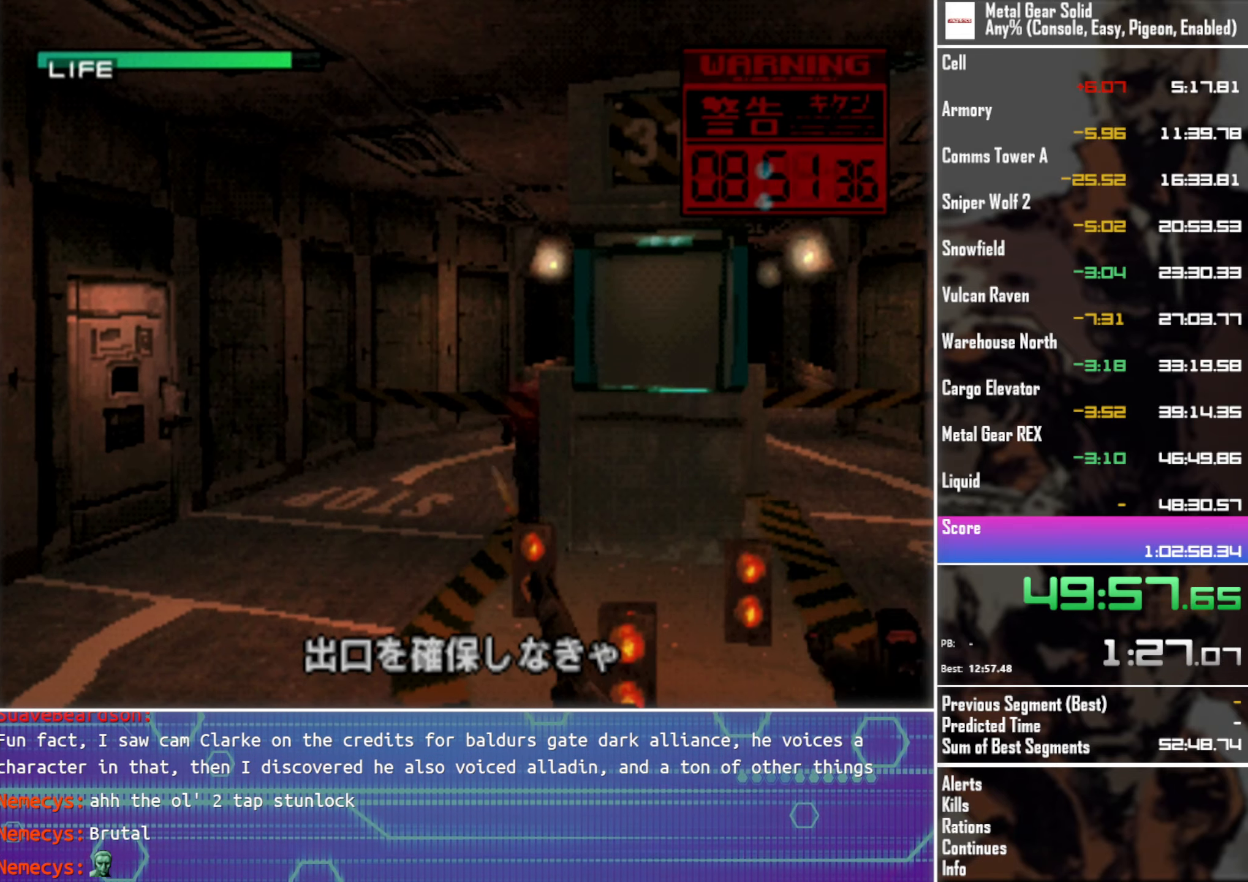
{"buttons": ["SQUARE", "TRIANGLE"], "left_stick": "center", "events": [[316, "DPAD_RIGHT", "down"], [350, "DPAD_RIGHT", "up"]]}
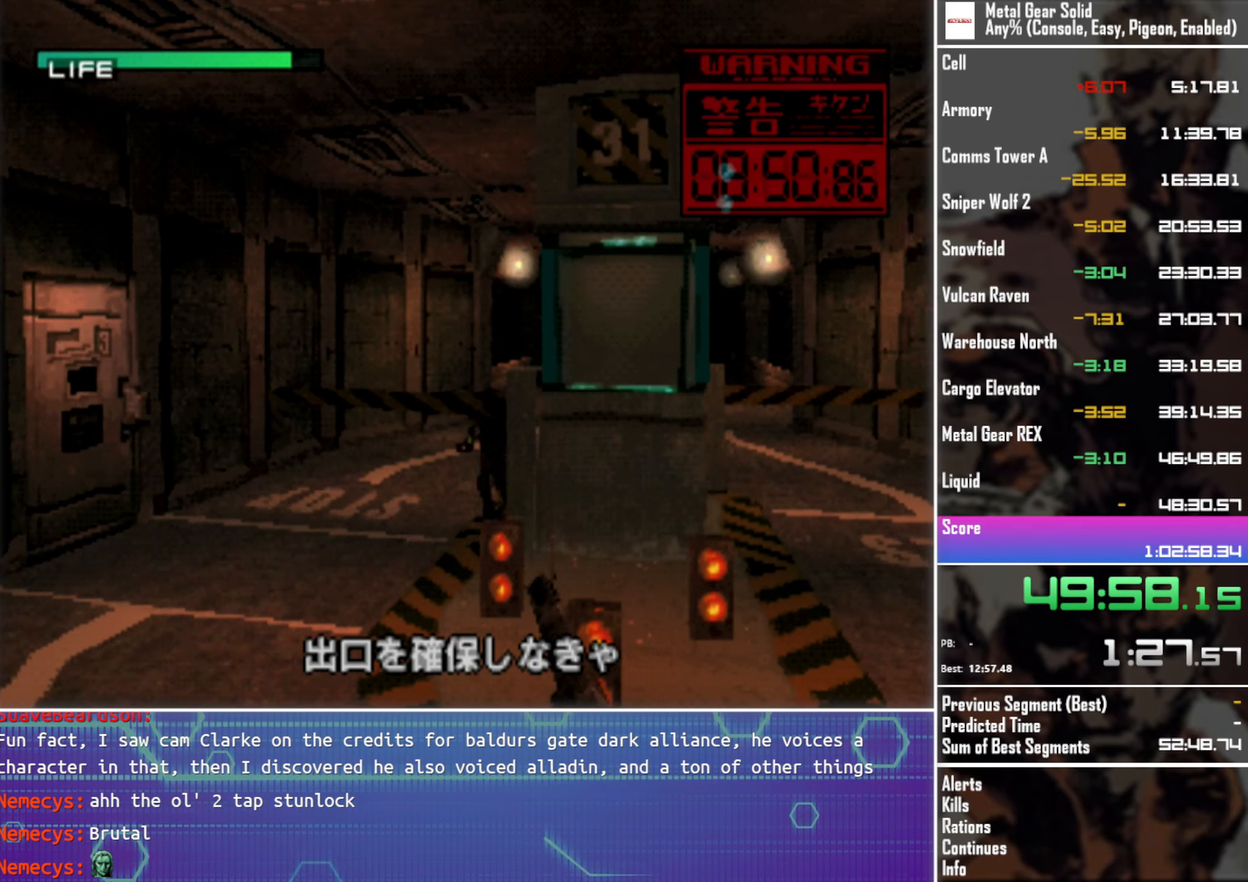
{"buttons": ["TRIANGLE"], "left_stick": "center", "events": [[417, "SQUARE", "up"]]}
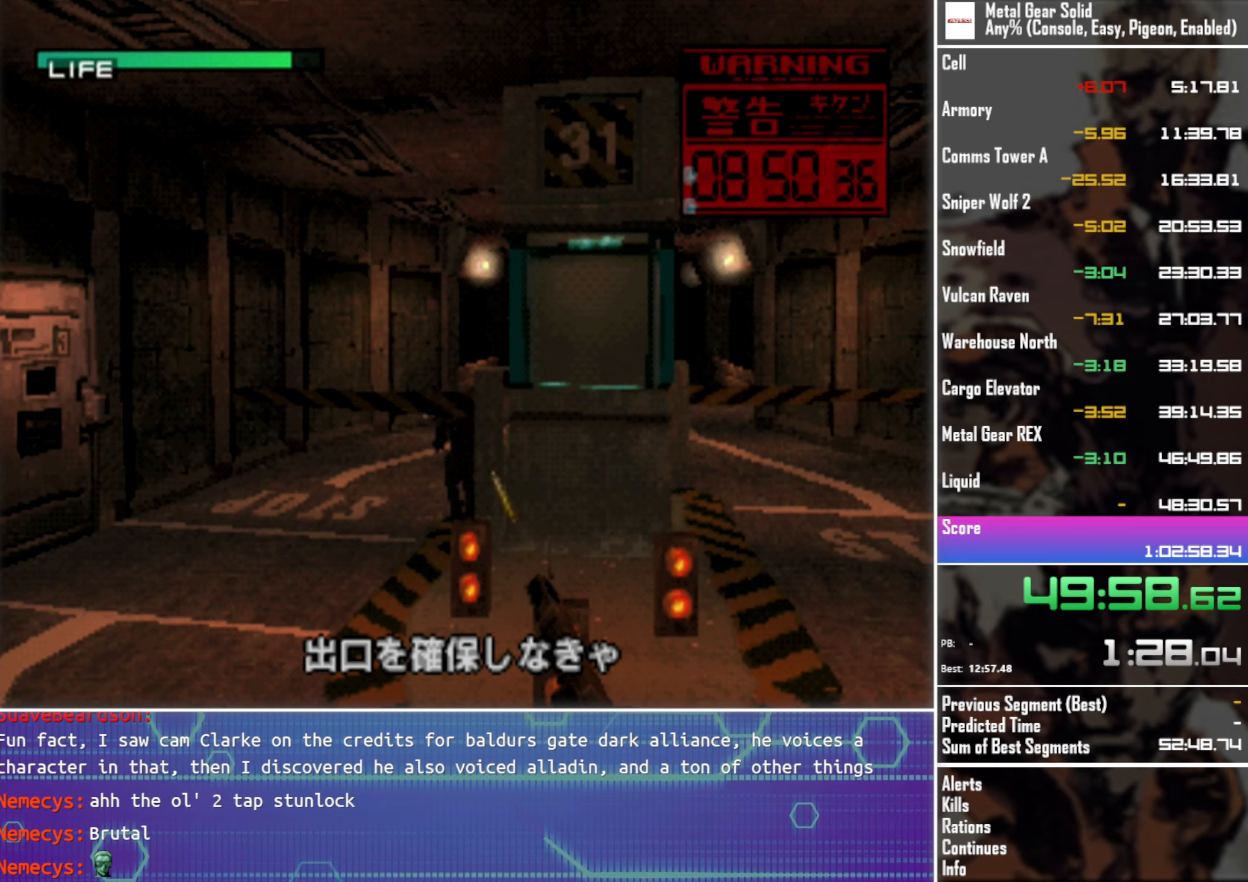
{"buttons": ["TRIANGLE", "DPAD_LEFT"], "left_stick": "center", "events": [[100, "DPAD_LEFT", "down"]]}
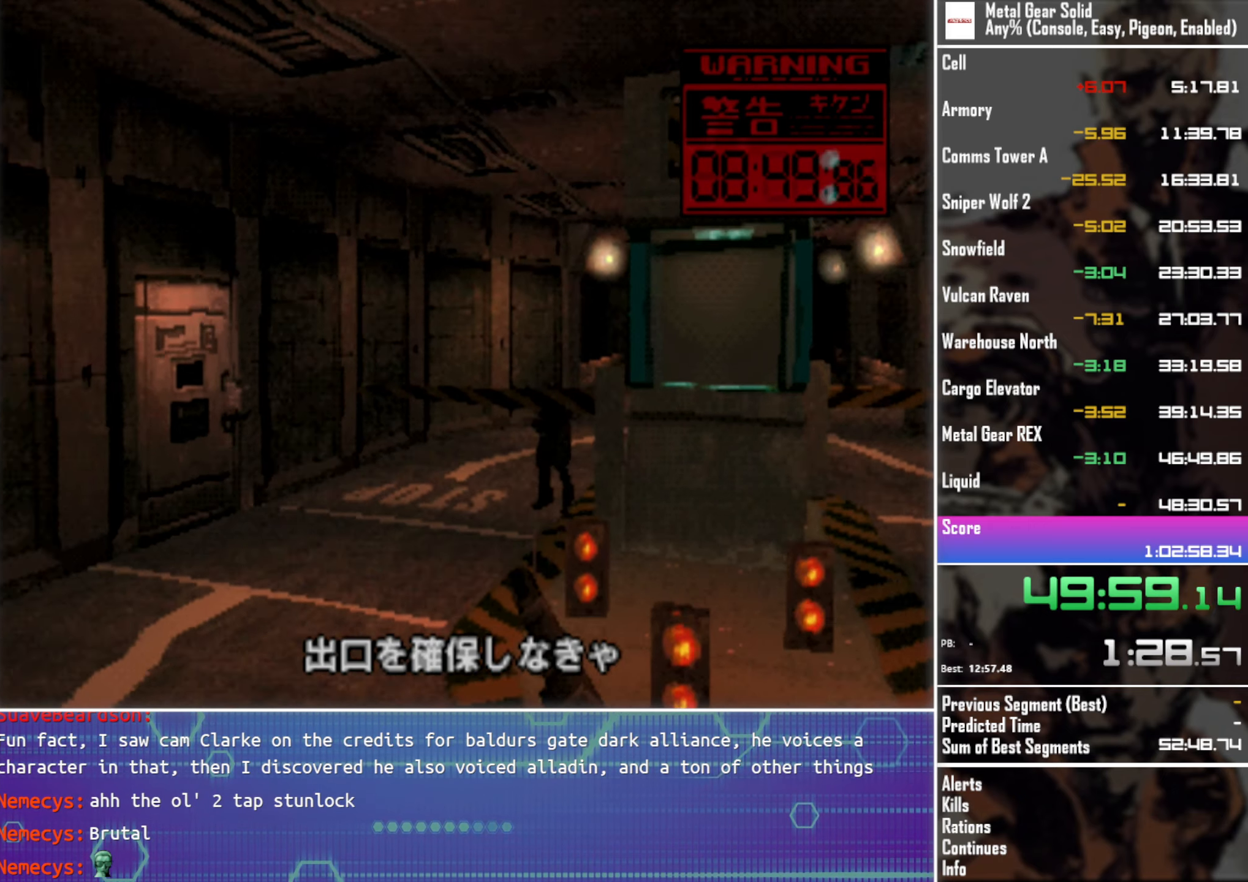
{"buttons": ["TRIANGLE"], "left_stick": "center", "events": [[67, "DPAD_LEFT", "up"]]}
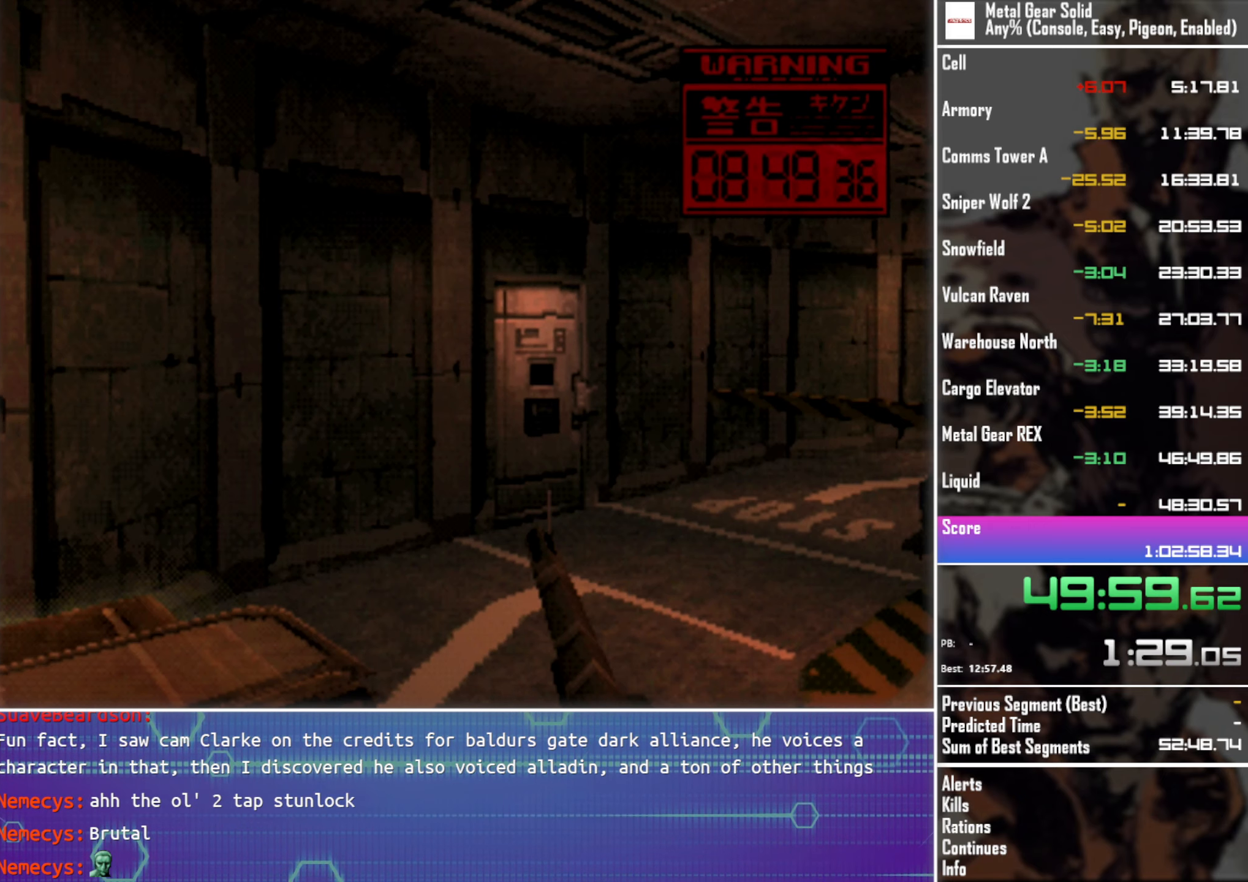
{"buttons": [], "left_stick": "center", "events": [[317, "TRIANGLE", "up"]]}
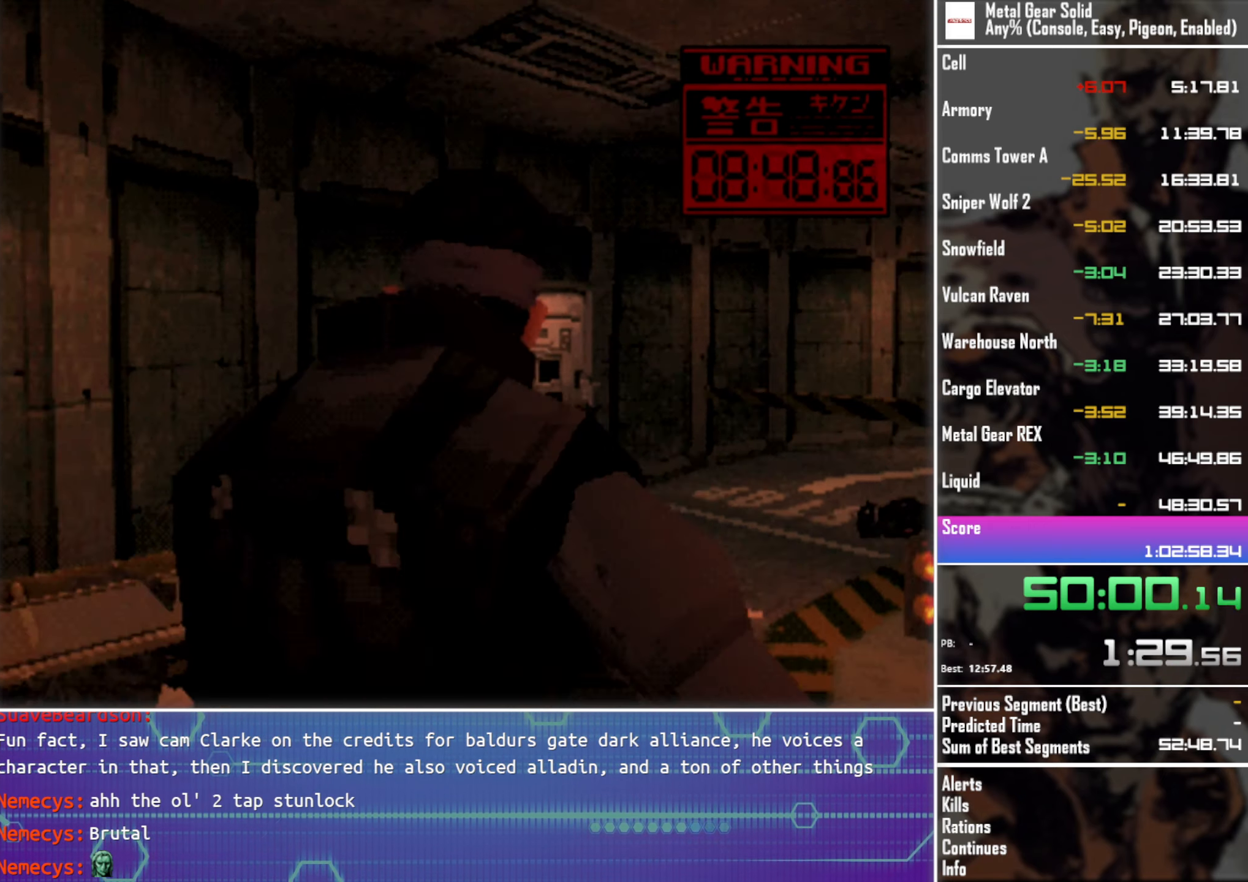
{"buttons": [], "left_stick": "center", "events": []}
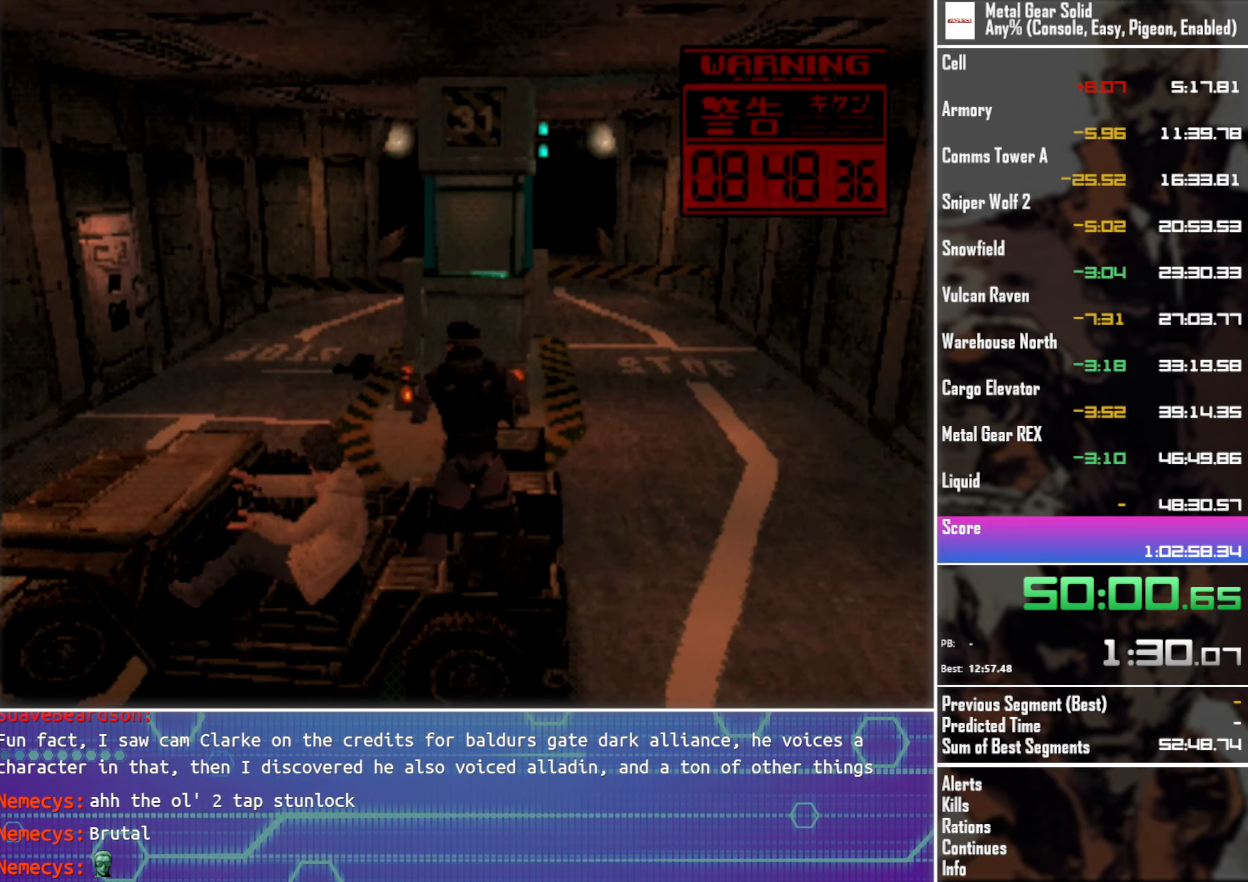
{"buttons": [], "left_stick": "center", "events": []}
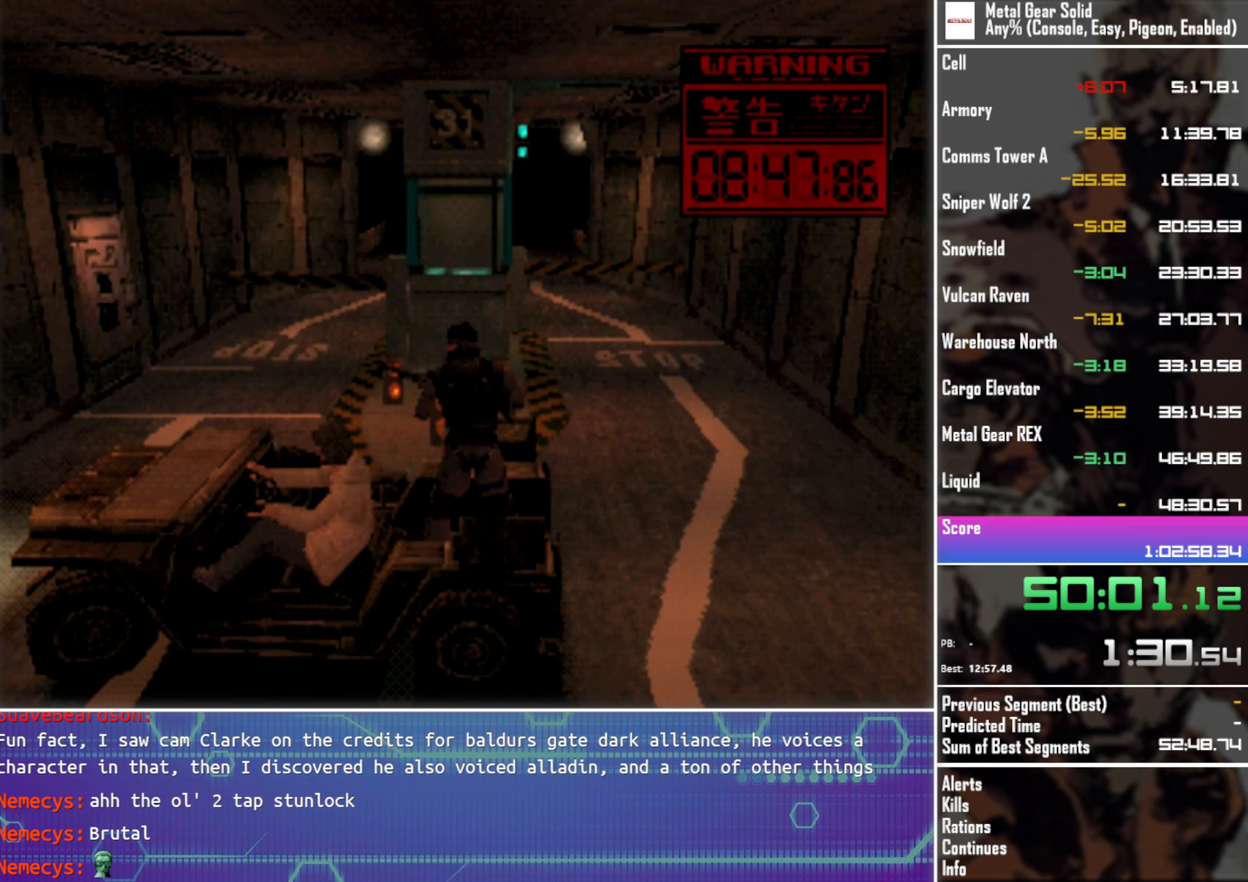
{"buttons": [], "left_stick": "center", "events": []}
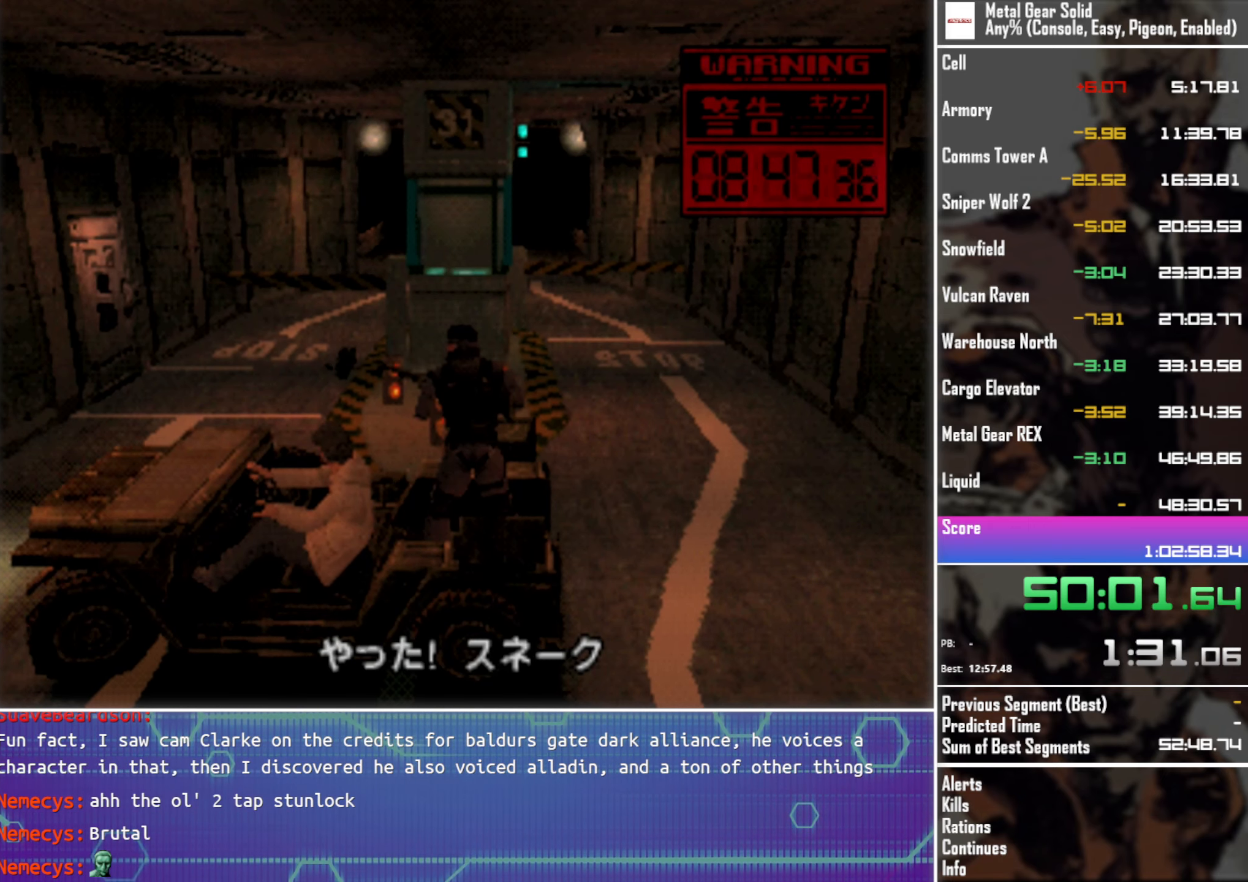
{"buttons": [], "left_stick": "center", "events": []}
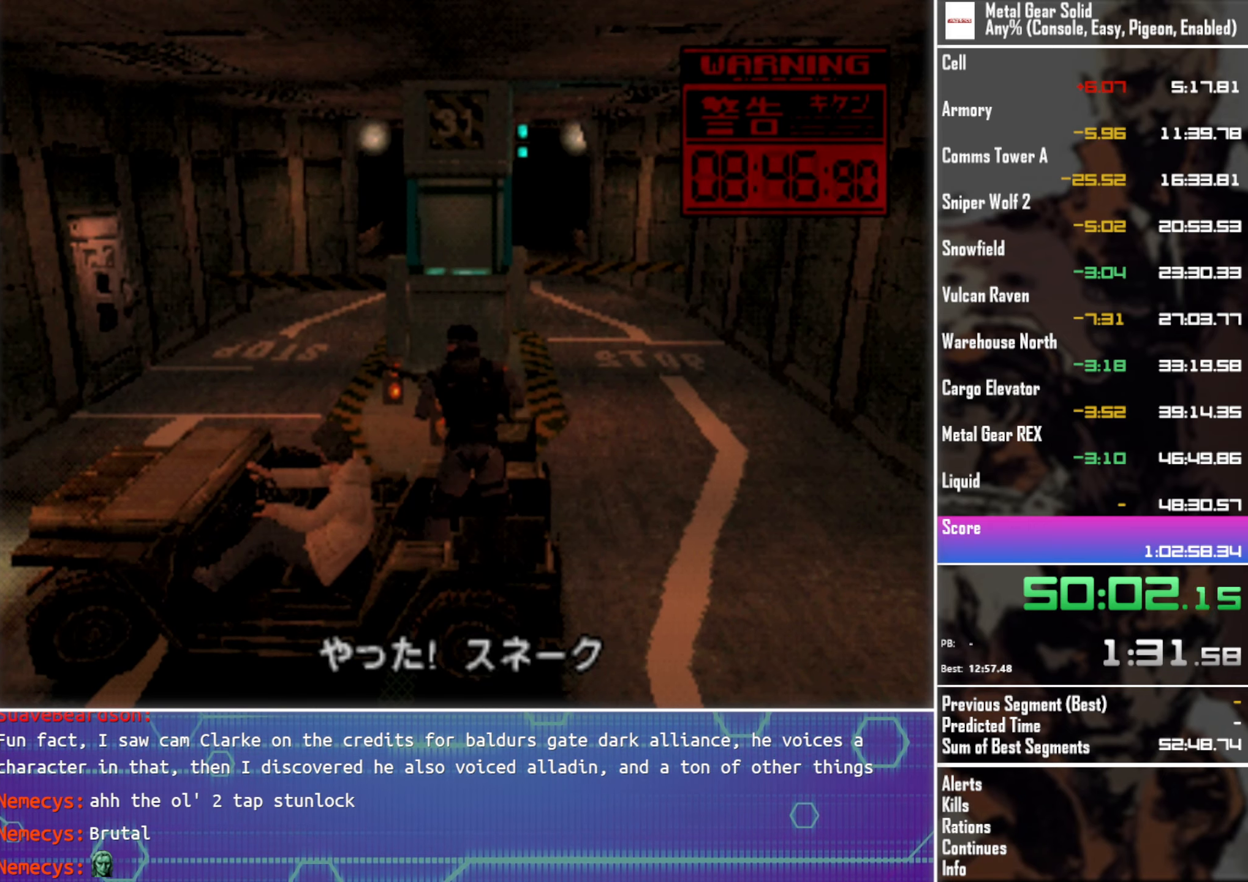
{"buttons": [], "left_stick": "center", "events": []}
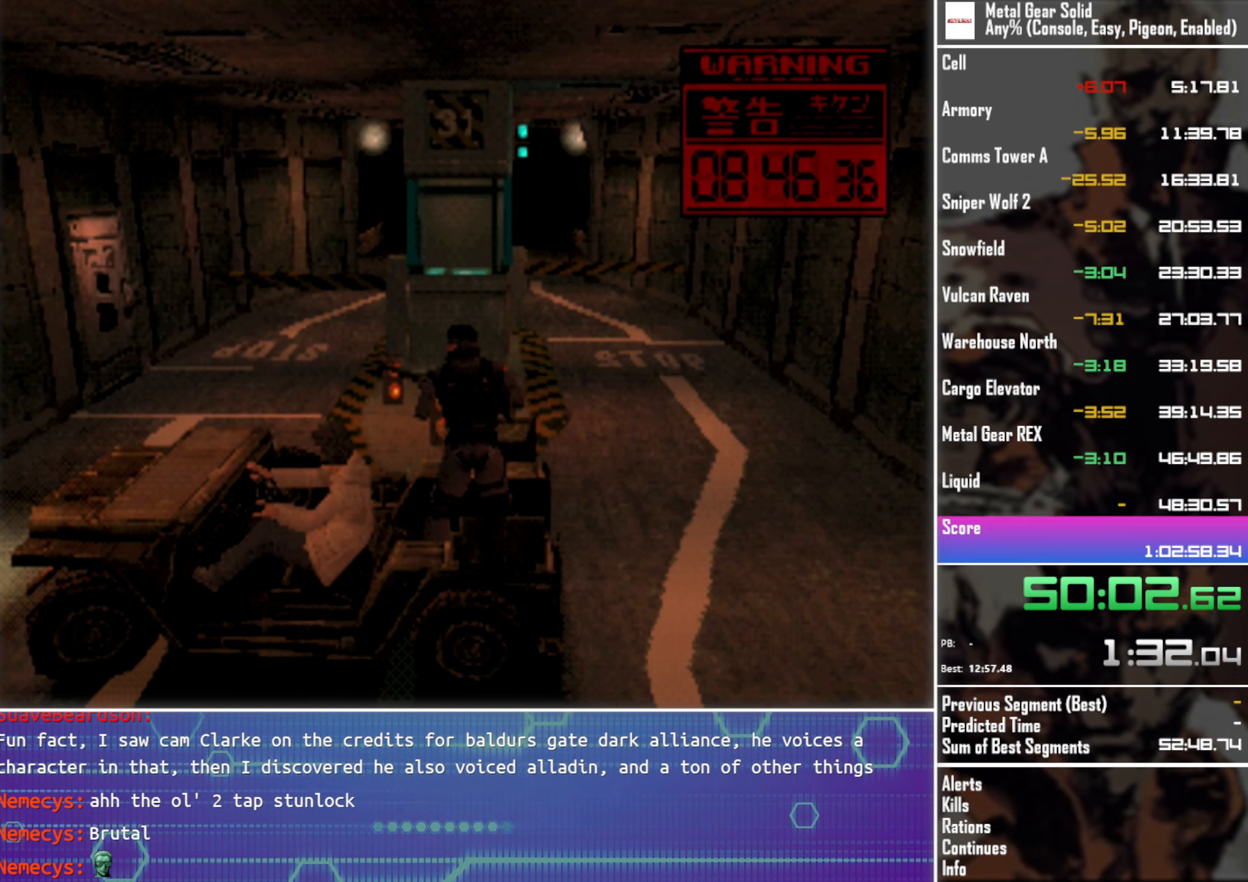
{"buttons": [], "left_stick": "center", "events": []}
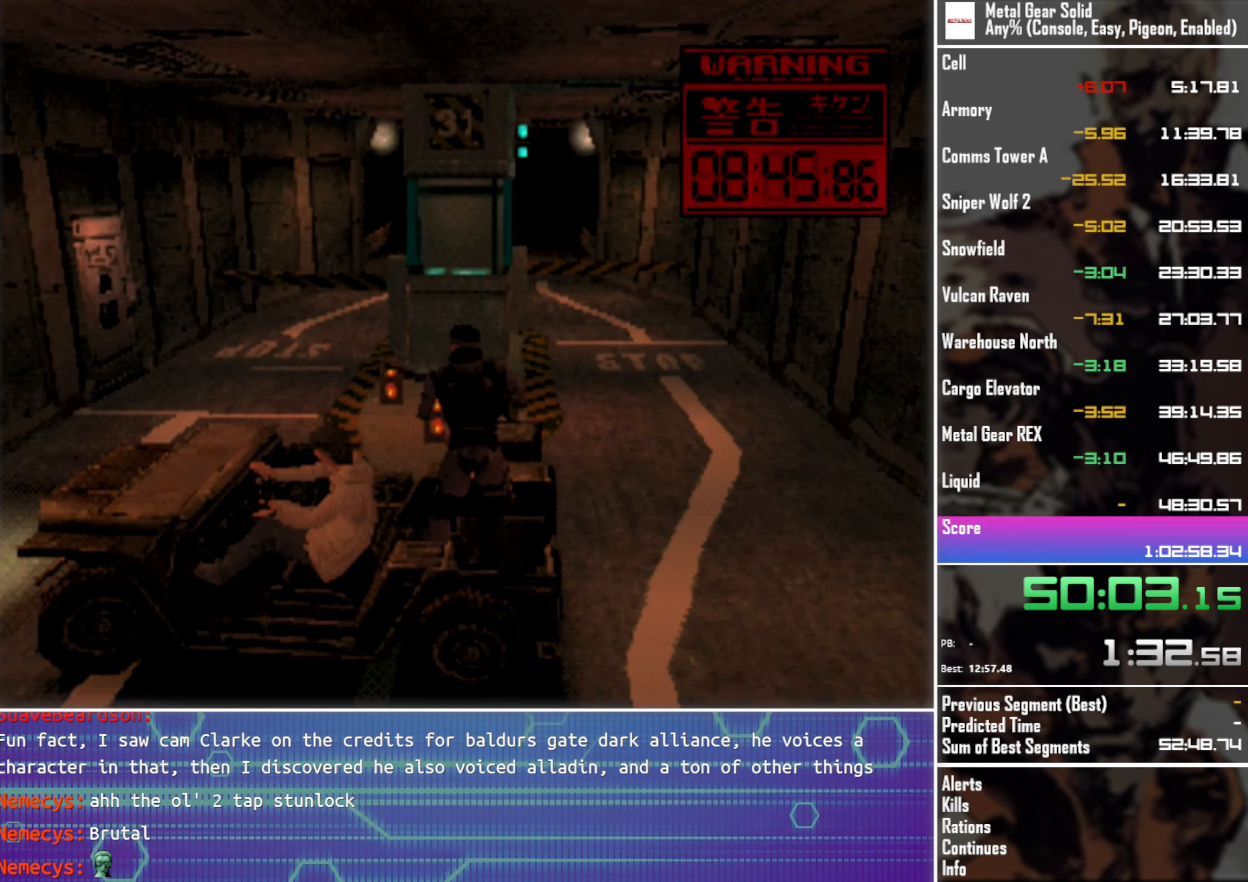
{"buttons": [], "left_stick": "center", "events": []}
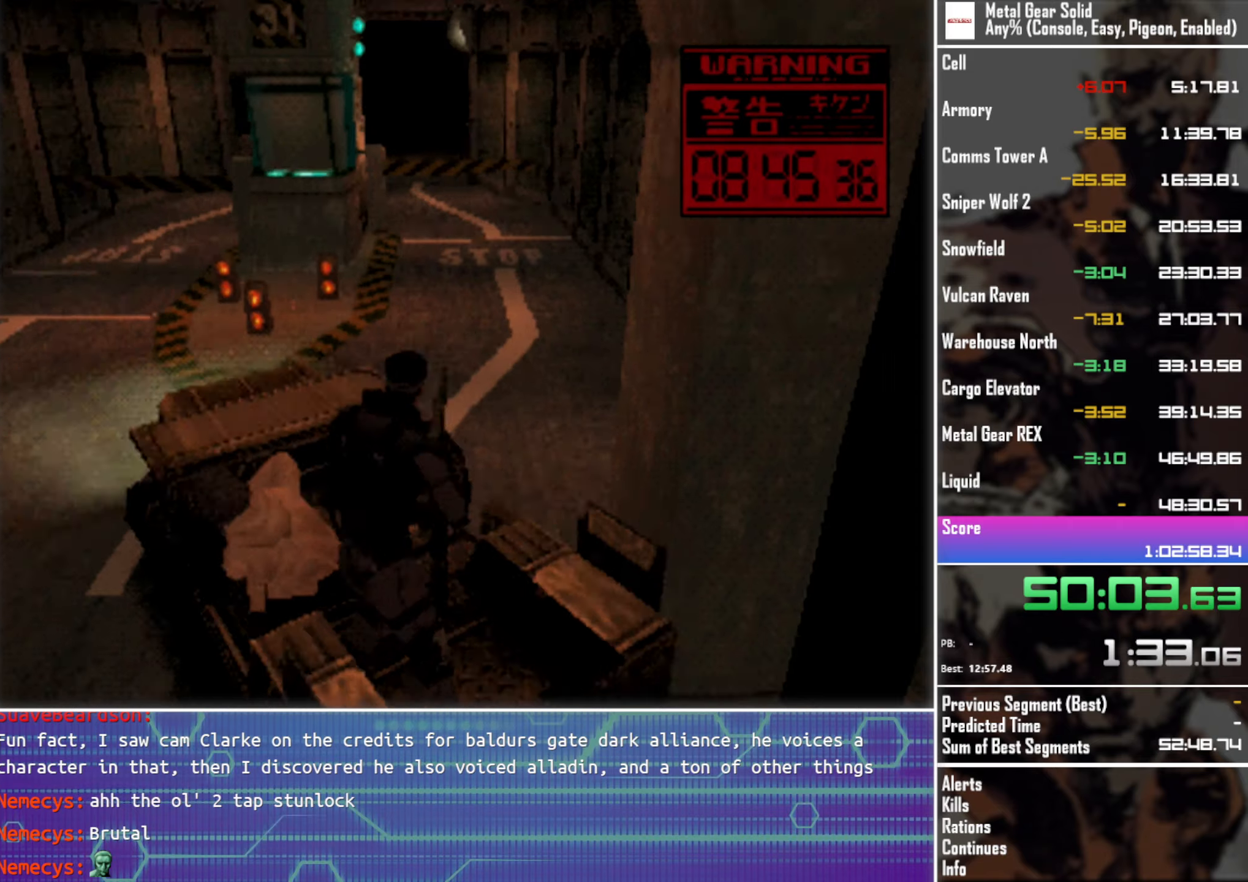
{"buttons": ["DPAD_RIGHT"], "left_stick": "center", "events": [[167, "DPAD_RIGHT", "down"]]}
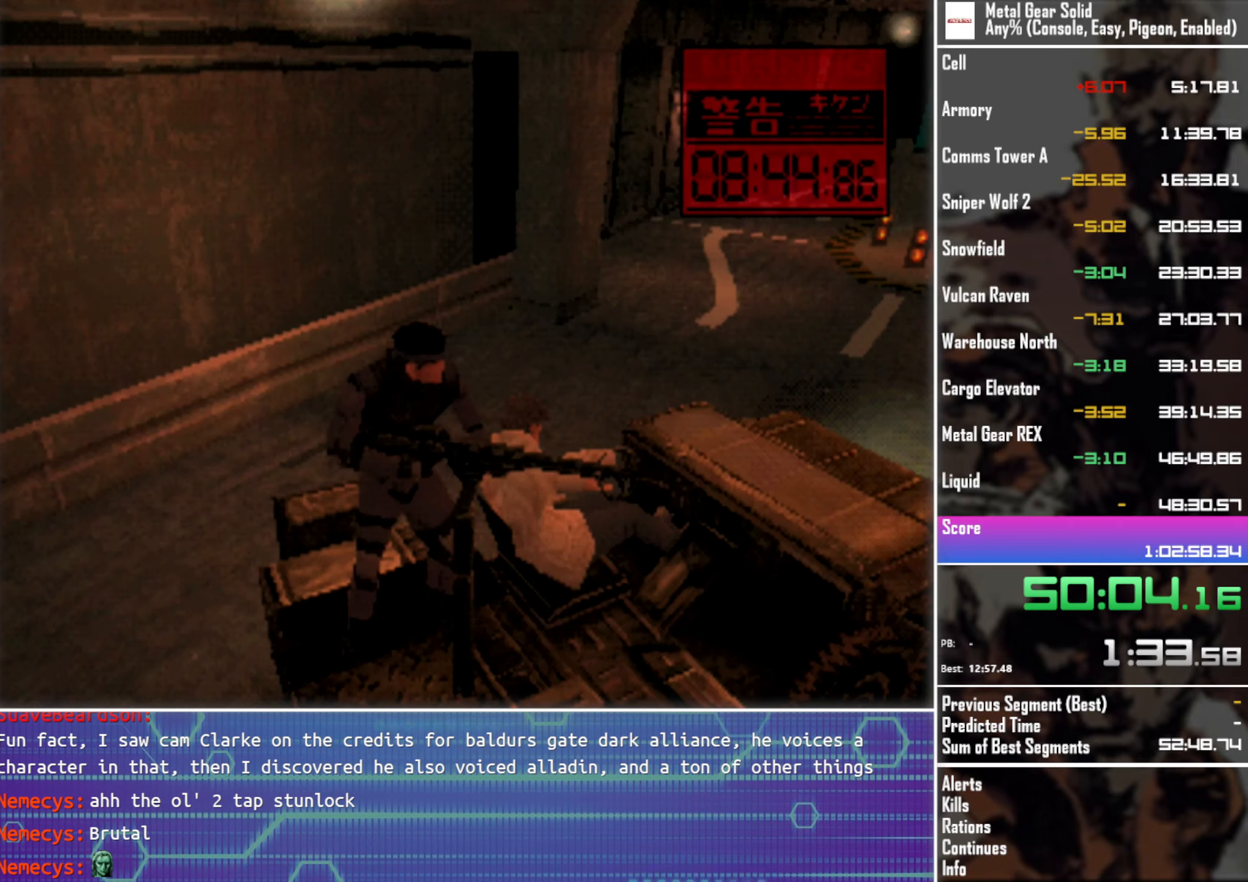
{"buttons": ["DPAD_RIGHT"], "left_stick": "center", "events": []}
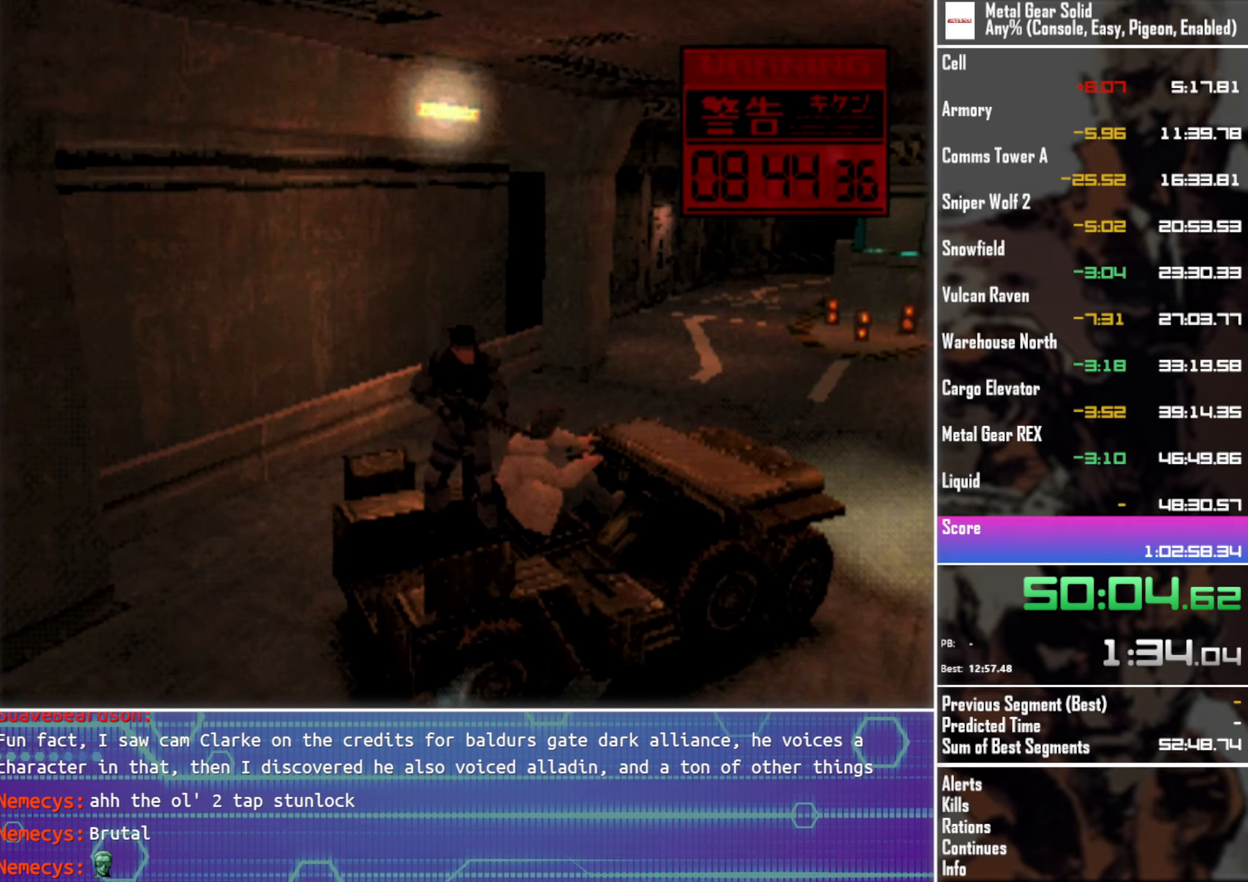
{"buttons": ["DPAD_RIGHT"], "left_stick": "center", "events": []}
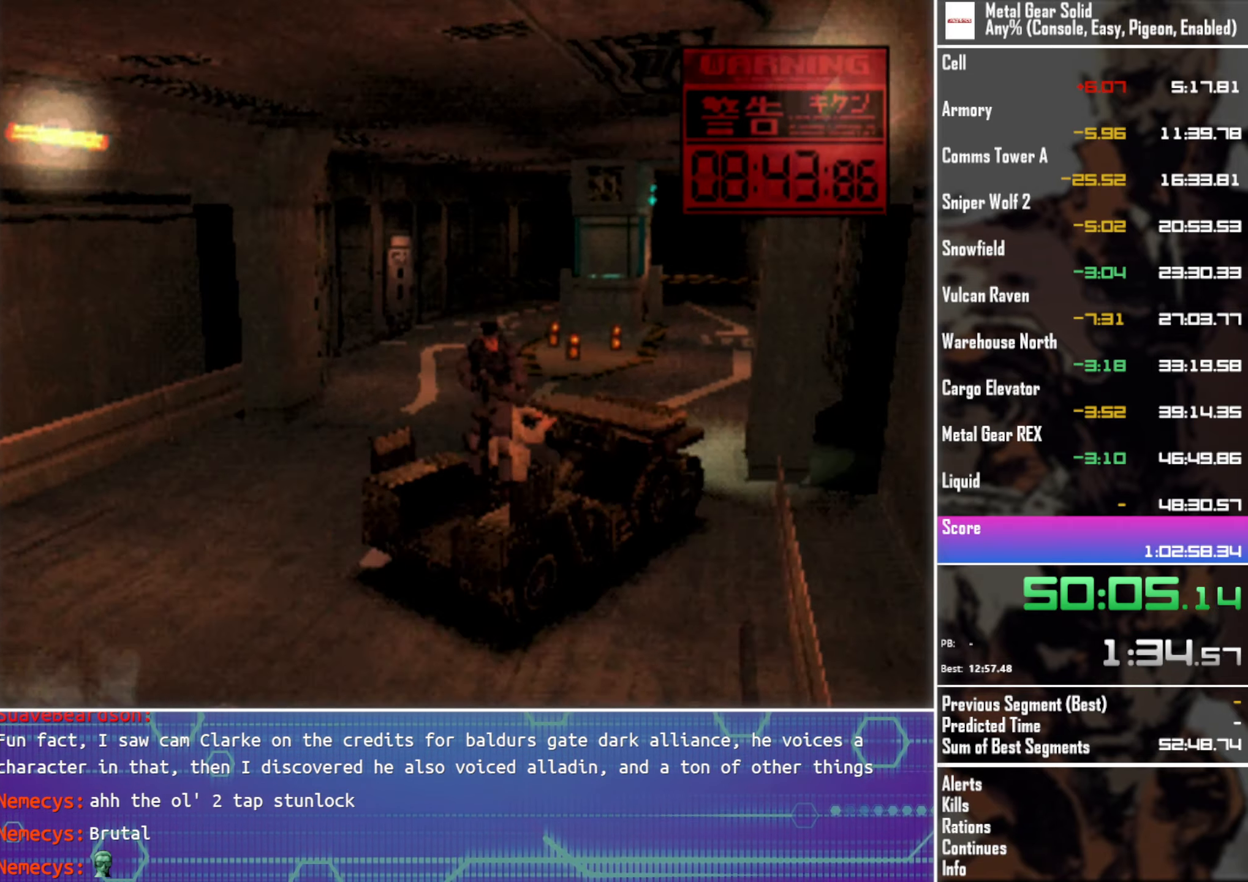
{"buttons": ["DPAD_RIGHT"], "left_stick": "center", "events": []}
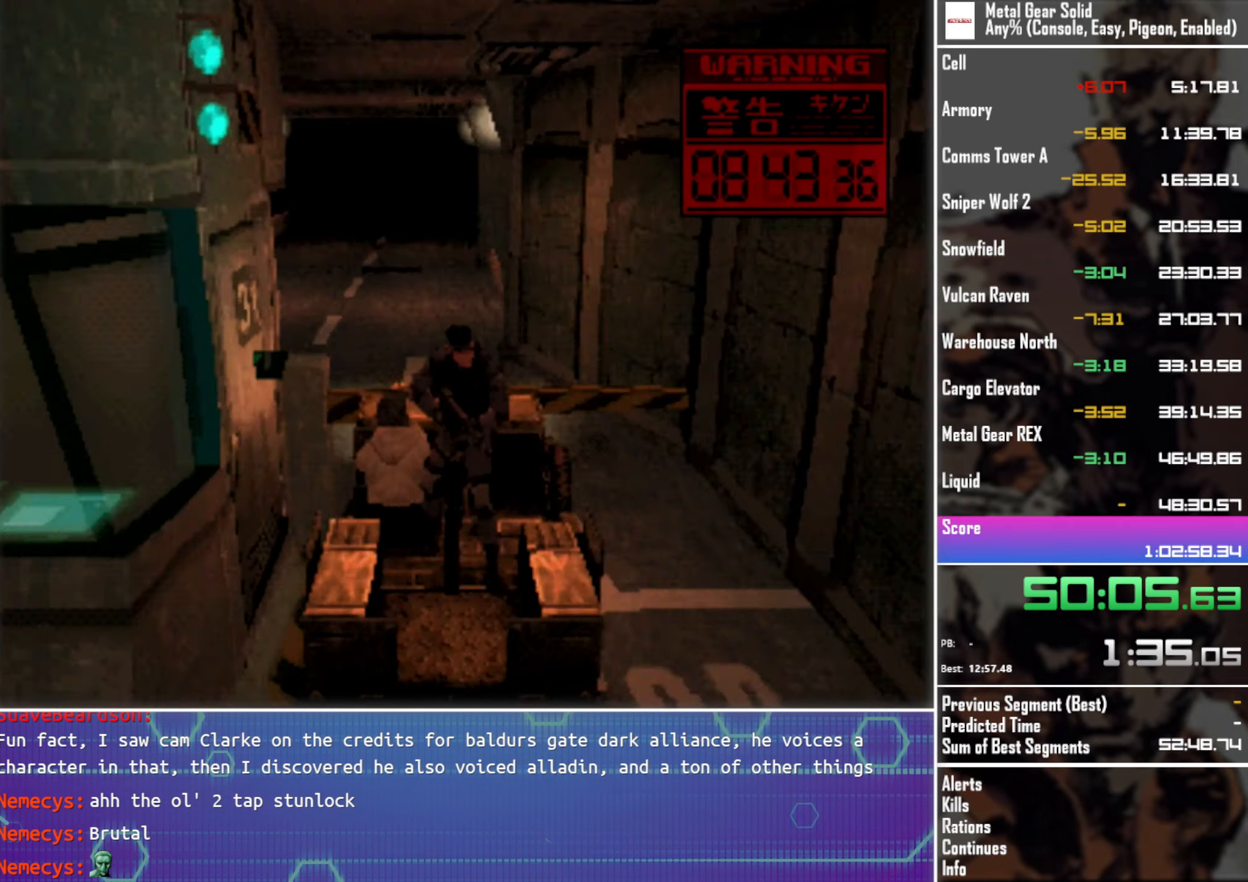
{"buttons": [], "left_stick": "center", "events": [[84, "DPAD_RIGHT", "up"]]}